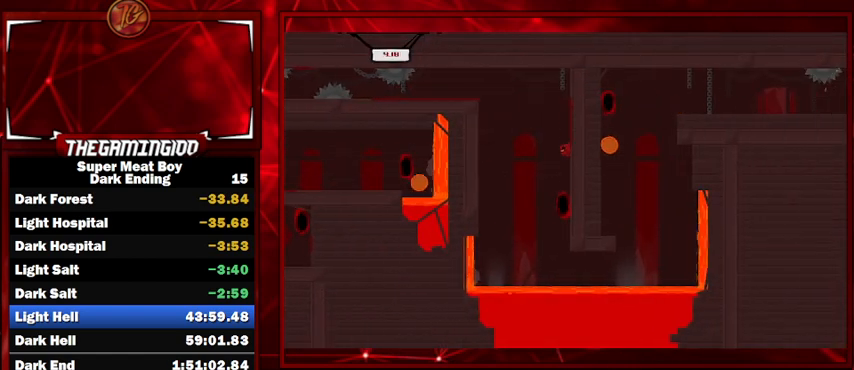
Gameplay with keyboard; each line is a JSON object with the keys held at the frame after it. "events" lists presses ("down") and releases ("up") of "left", "p", "right", "shift" and "space" between this image and that frame as [ms after this image, input, new state], when the widget could be followed in between. No other keys are recorded. Mouse input is not recorded.
{"keys": ["left", "right", "shift", "space"], "events": [[434, "space", "down"], [467, "right", "down"]]}
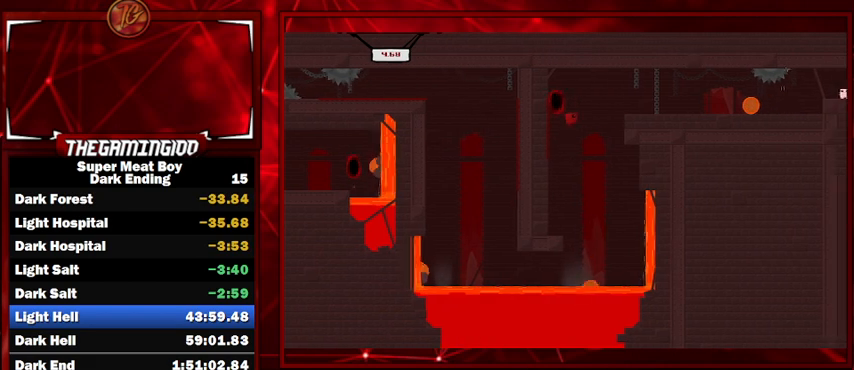
{"keys": ["left", "shift"], "events": [[34, "left", "up"], [500, "left", "down"], [500, "right", "up"], [500, "space", "up"]]}
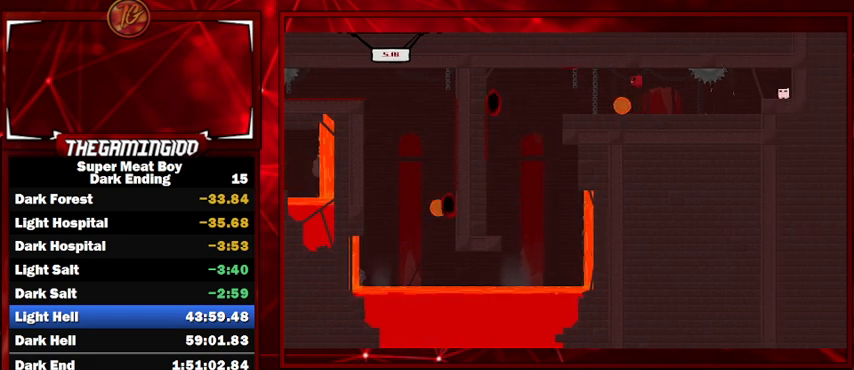
{"keys": ["right", "shift"], "events": [[100, "left", "up"], [100, "right", "down"], [367, "space", "down"], [467, "space", "up"]]}
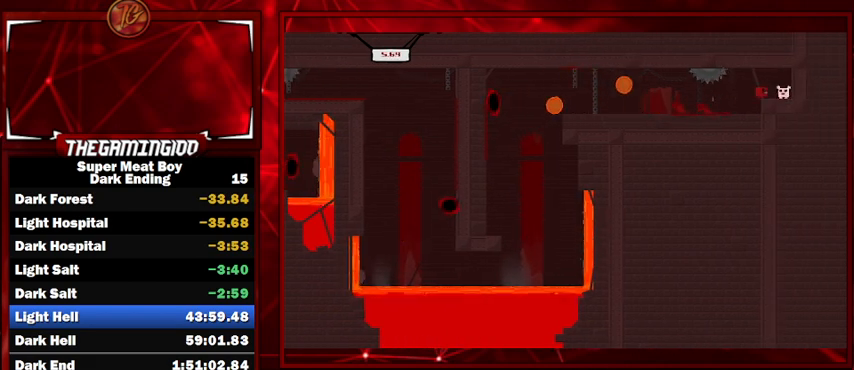
{"keys": [], "events": [[300, "shift", "up"], [334, "right", "up"]]}
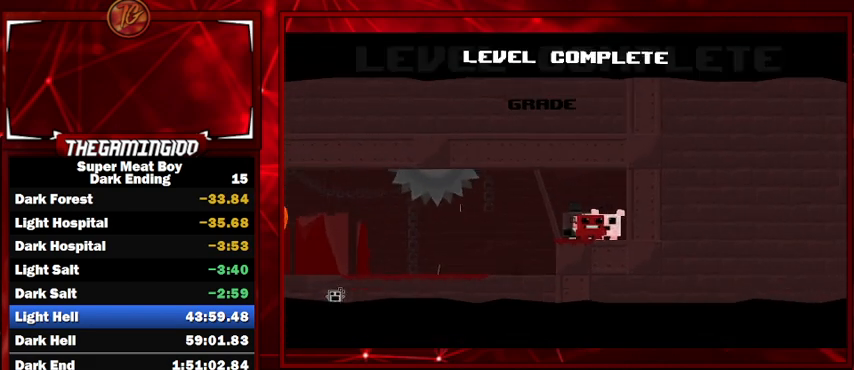
{"keys": [], "events": [[267, "space", "down"], [300, "space", "up"]]}
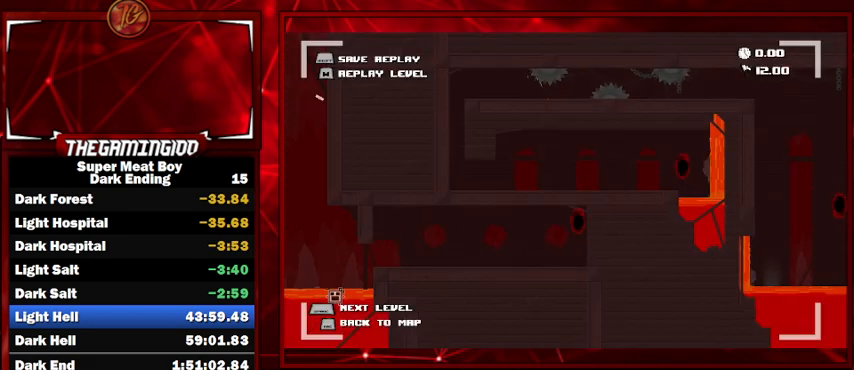
{"keys": [], "events": []}
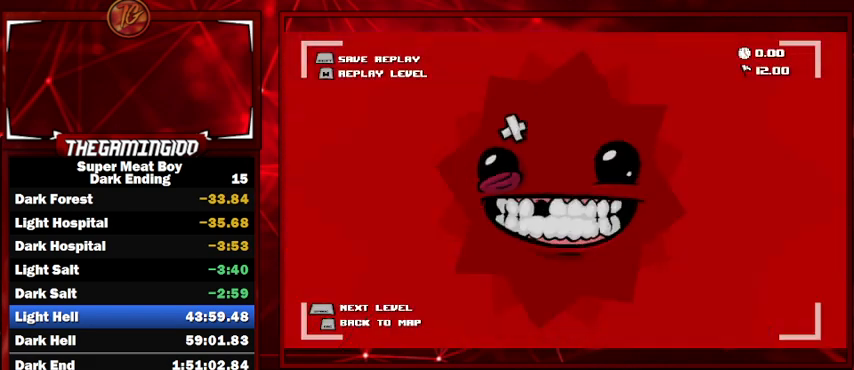
{"keys": [], "events": []}
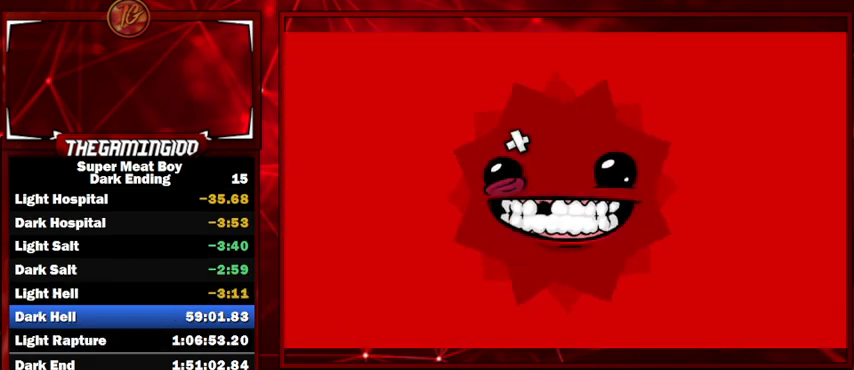
{"keys": [], "events": []}
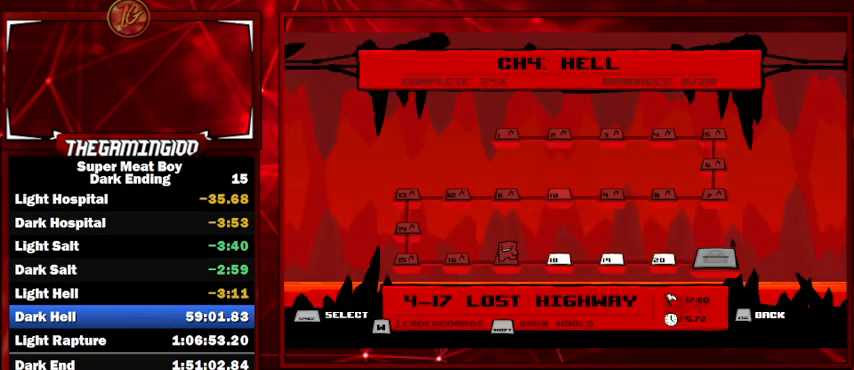
{"keys": [], "events": []}
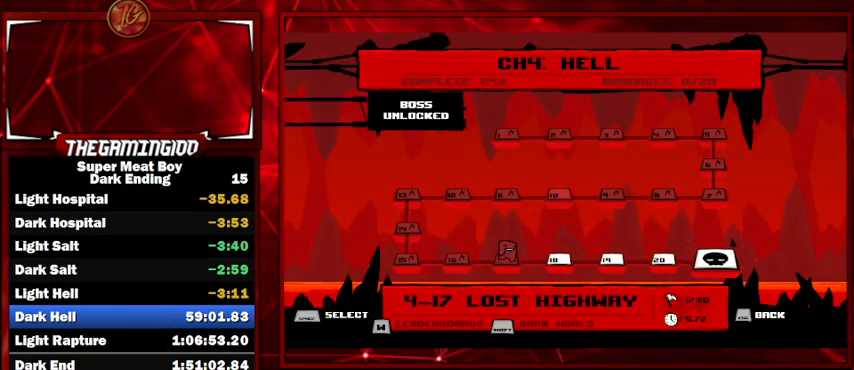
{"keys": [], "events": []}
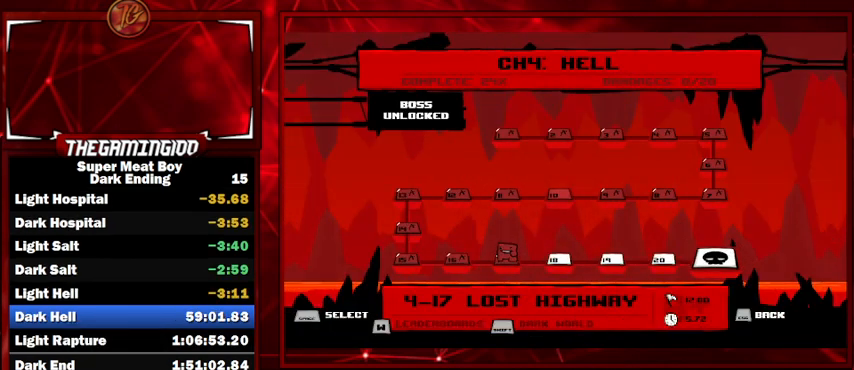
{"keys": [], "events": [[34, "shift", "down"], [134, "shift", "up"]]}
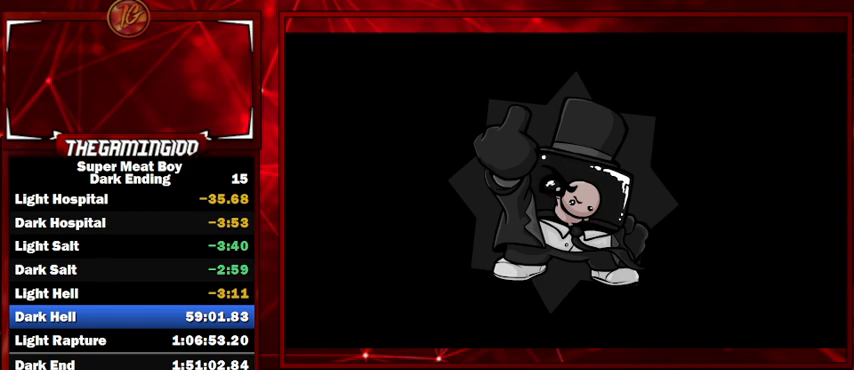
{"keys": [], "events": []}
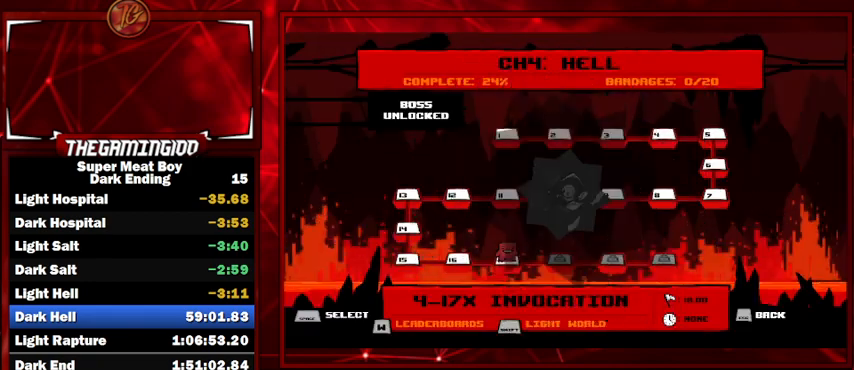
{"keys": ["left"], "events": [[400, "left", "down"]]}
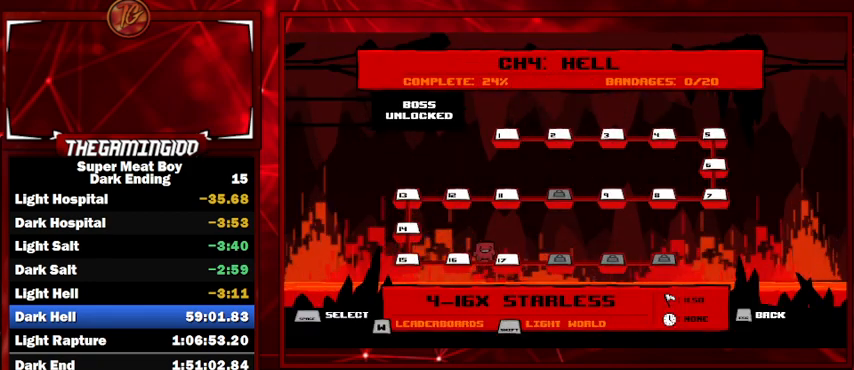
{"keys": [], "events": [[134, "left", "up"], [234, "left", "down"], [434, "left", "up"]]}
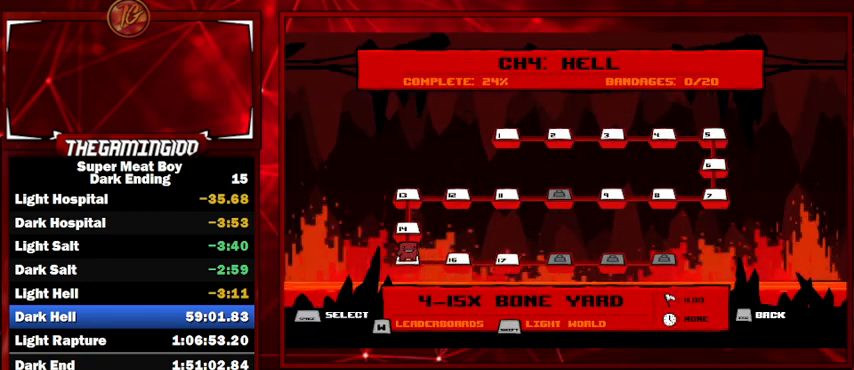
{"keys": [], "events": []}
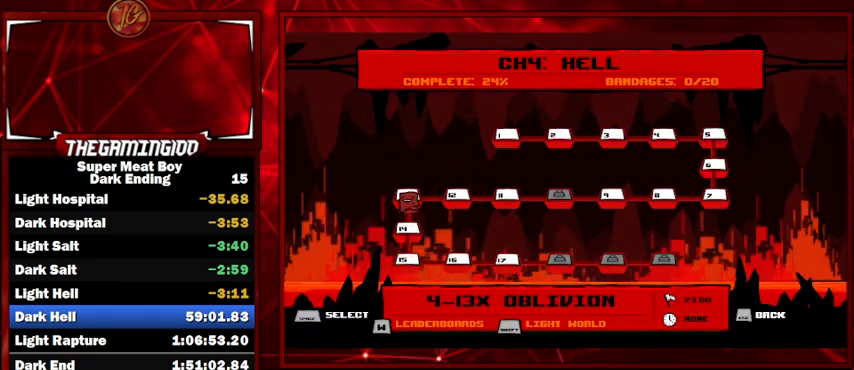
{"keys": [], "events": [[200, "right", "down"], [400, "right", "up"]]}
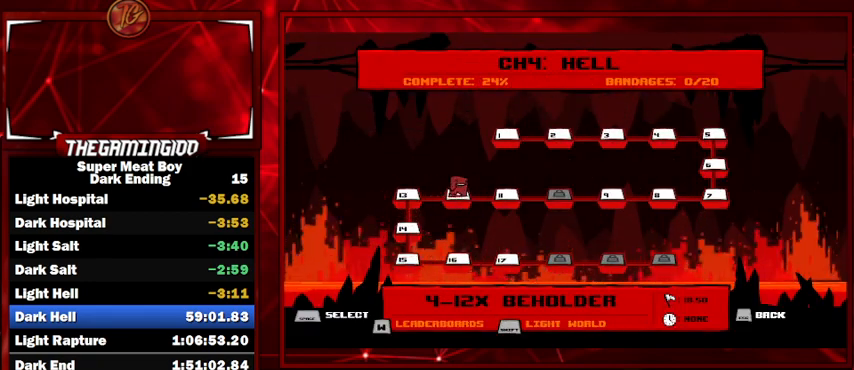
{"keys": [], "events": [[34, "right", "down"], [167, "right", "up"], [300, "right", "down"], [434, "right", "up"]]}
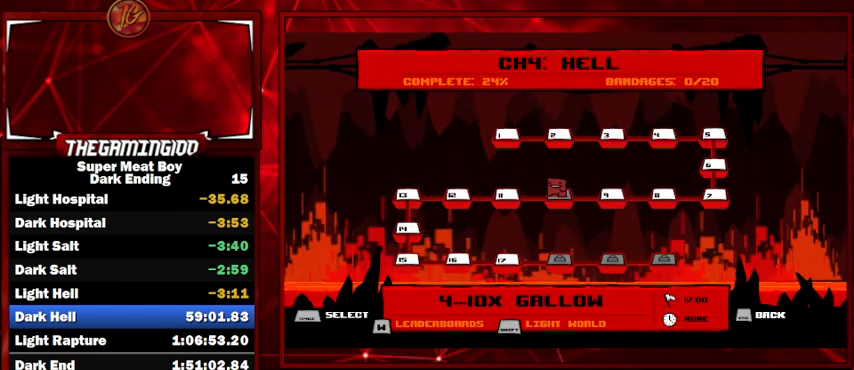
{"keys": ["shift"], "events": [[500, "shift", "down"]]}
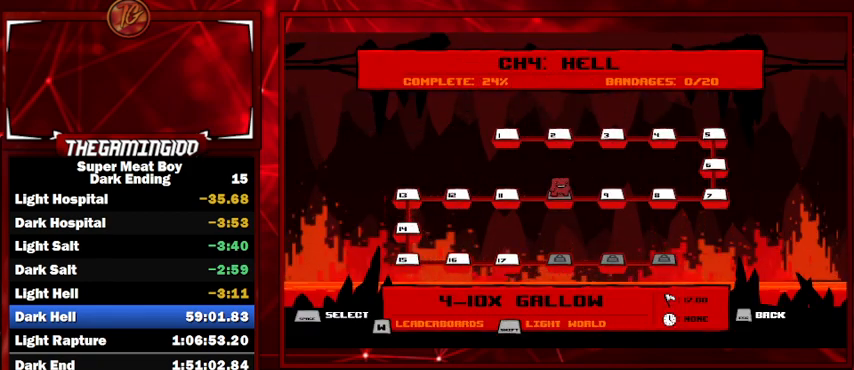
{"keys": [], "events": [[100, "shift", "up"]]}
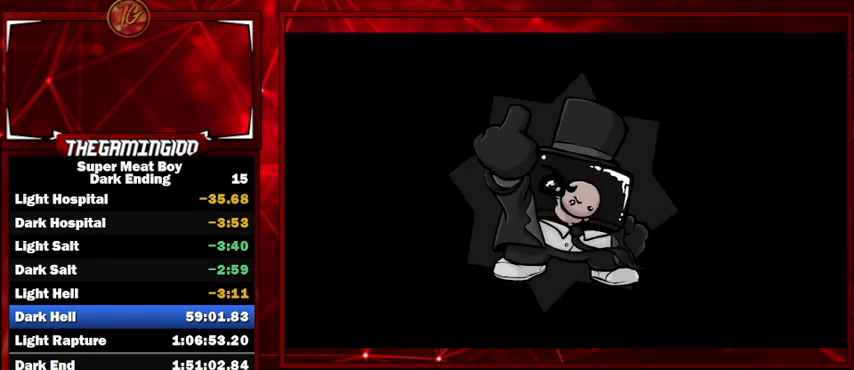
{"keys": [], "events": []}
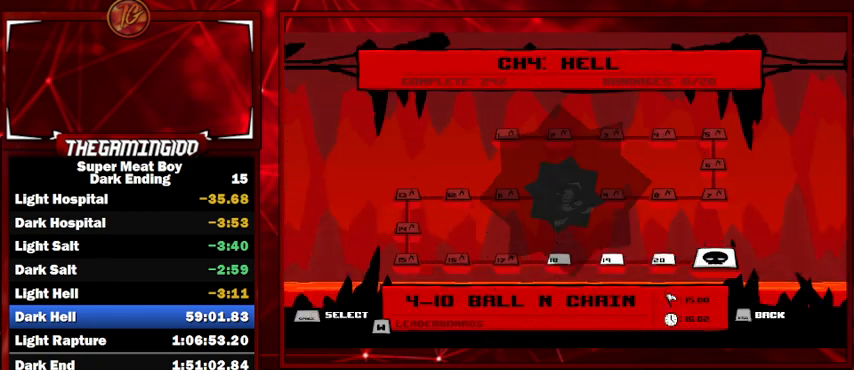
{"keys": ["space"], "events": [[200, "space", "down"], [234, "space", "up"], [367, "space", "down"], [400, "space", "up"], [500, "space", "down"]]}
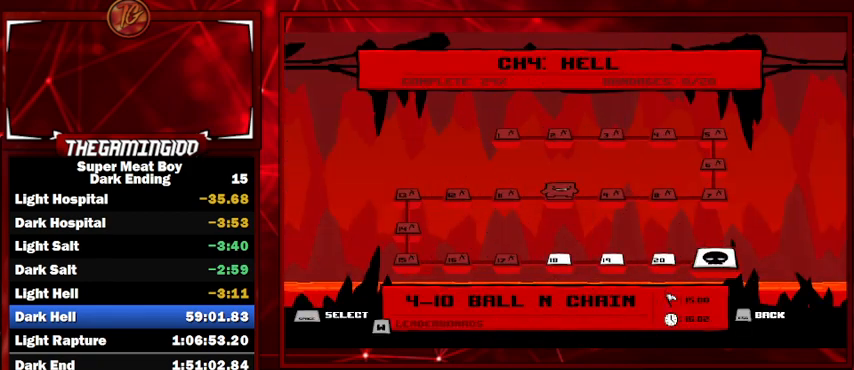
{"keys": ["space"], "events": [[67, "space", "up"], [200, "space", "down"], [267, "space", "up"], [334, "space", "down"], [400, "space", "up"], [467, "space", "down"]]}
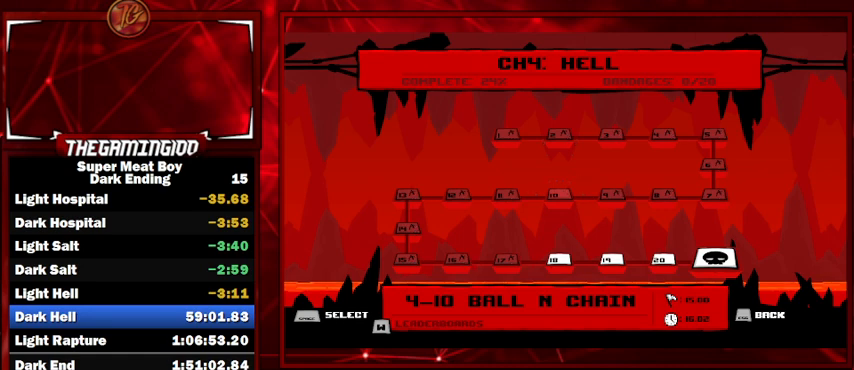
{"keys": ["shift"], "events": [[67, "space", "up"], [467, "shift", "down"]]}
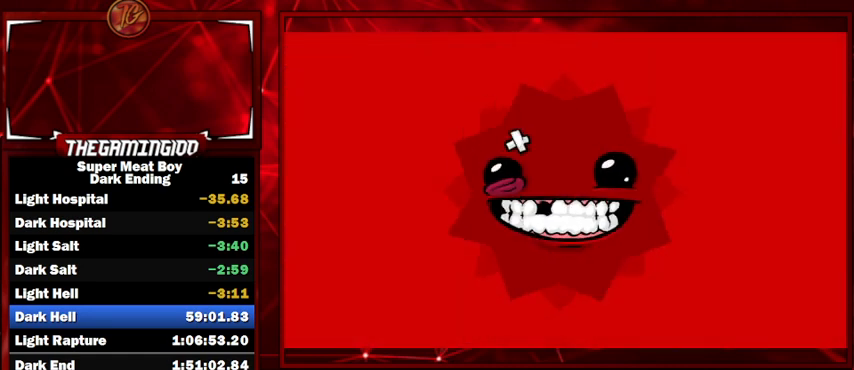
{"keys": ["shift"], "events": []}
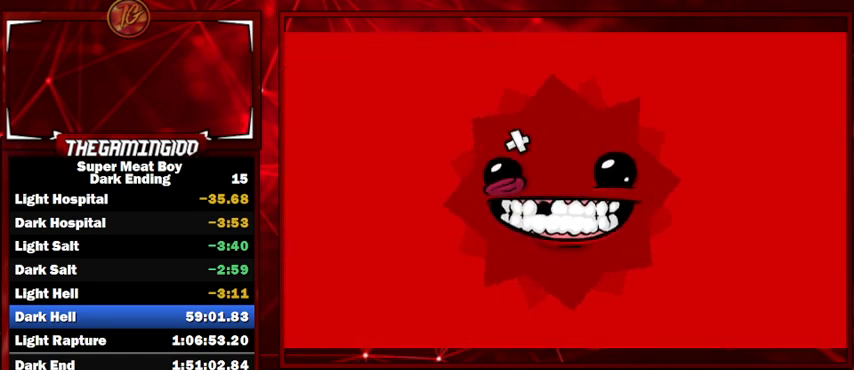
{"keys": ["shift"], "events": []}
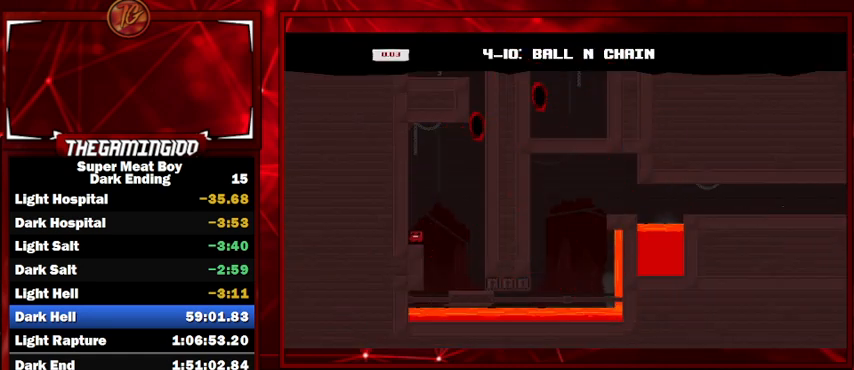
{"keys": ["shift"], "events": []}
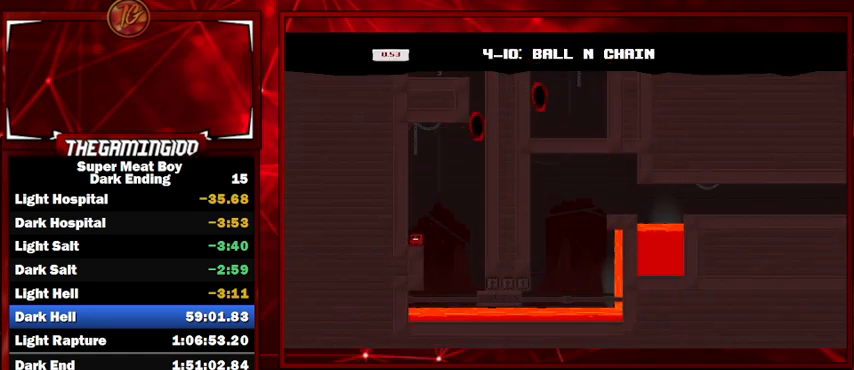
{"keys": ["shift"], "events": [[34, "right", "down"], [334, "right", "up"], [367, "left", "down"], [434, "left", "up"]]}
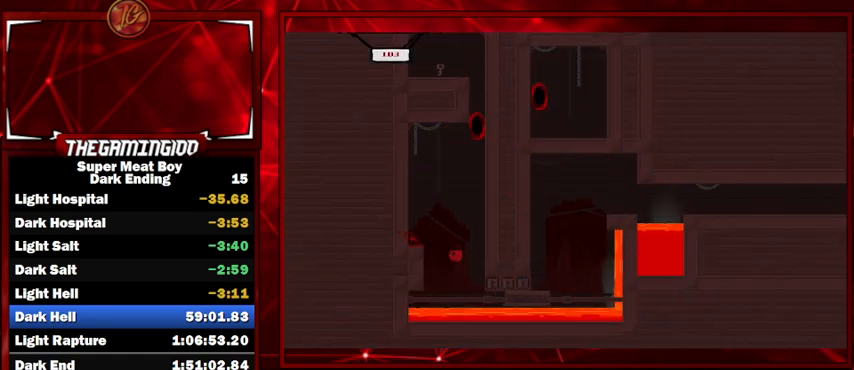
{"keys": ["shift"], "events": []}
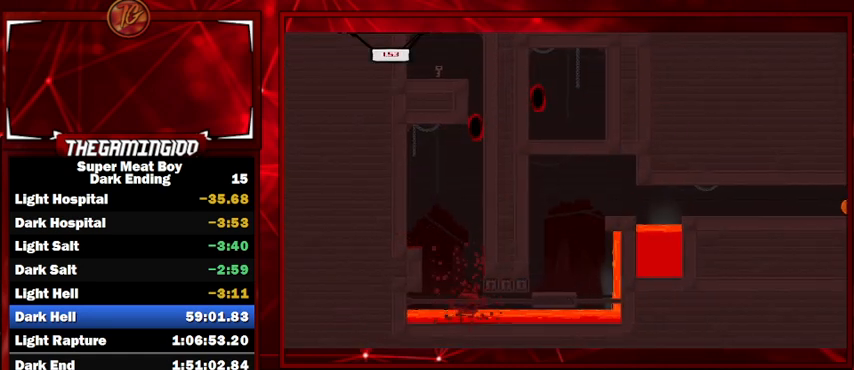
{"keys": ["shift"], "events": []}